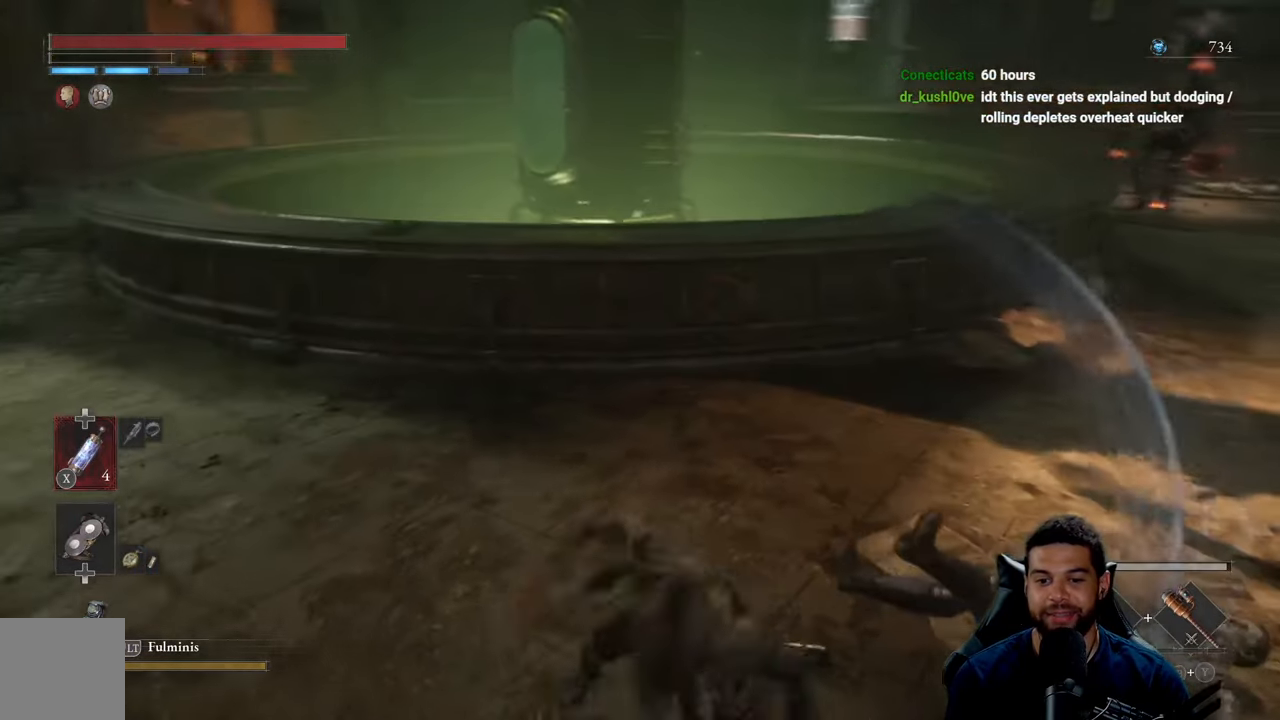
Gameplay with a controller (Xbox layout); each line is a JSON object with the inputs held at the frame after it. "events" lists button and stick changes between this image and that frame as [ms after this image, input, new state], when the widget could be followed in between.
{"buttons": [], "left_stick": "right", "right_stick": "center", "events": [[16, "right_stick", "center"], [316, "right_stick", "right"], [483, "left_stick", "right"], [483, "right_stick", "center"]]}
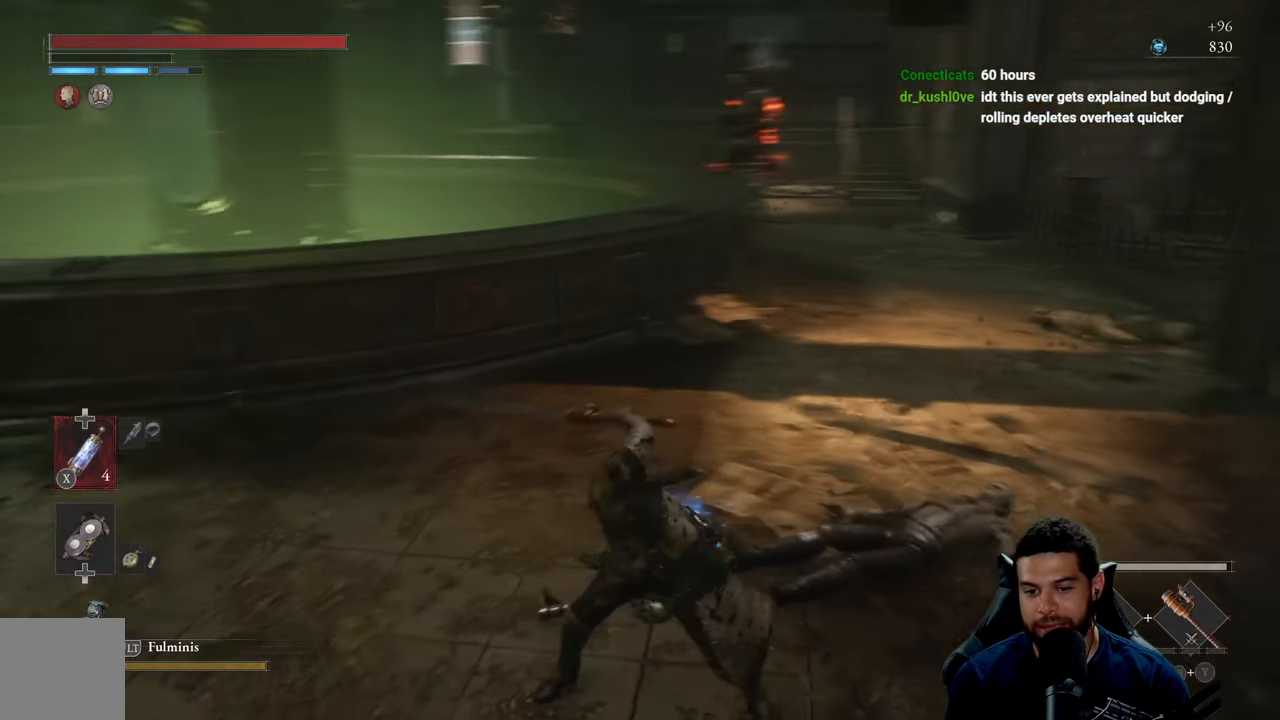
{"buttons": [], "left_stick": "center", "right_stick": "center", "events": [[283, "right_stick", "up-left"], [466, "right_stick", "center"], [483, "left_stick", "center"]]}
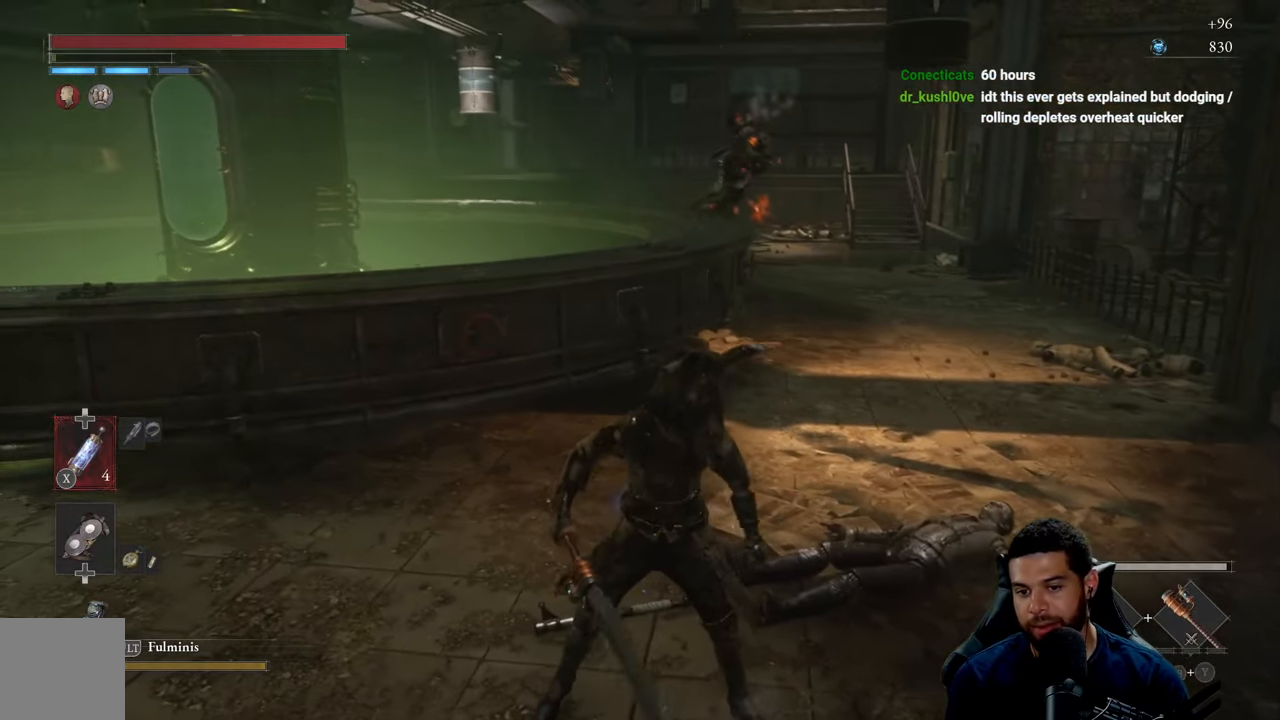
{"buttons": [], "left_stick": "center", "right_stick": "center", "events": [[266, "right_stick", "right"], [333, "left_stick", "up-right"], [350, "right_stick", "down-right"], [466, "left_stick", "center"], [466, "right_stick", "center"]]}
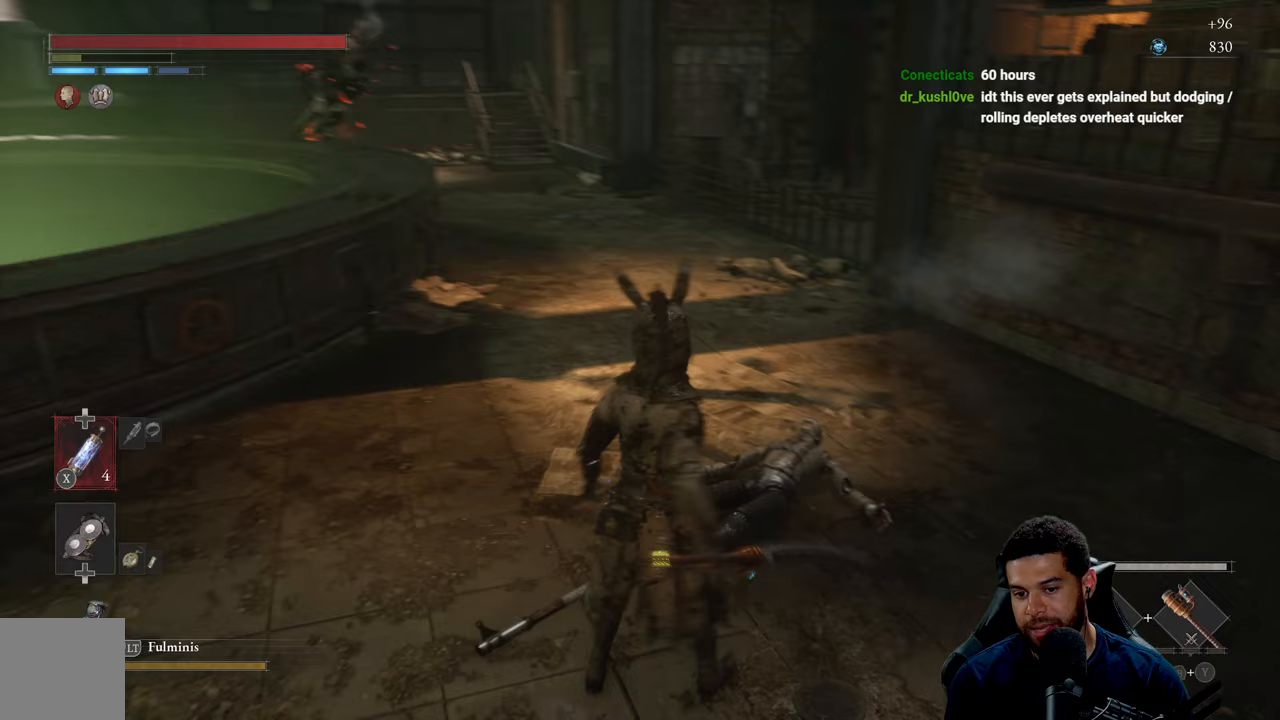
{"buttons": [], "left_stick": "center", "right_stick": "left", "events": [[450, "right_stick", "left"]]}
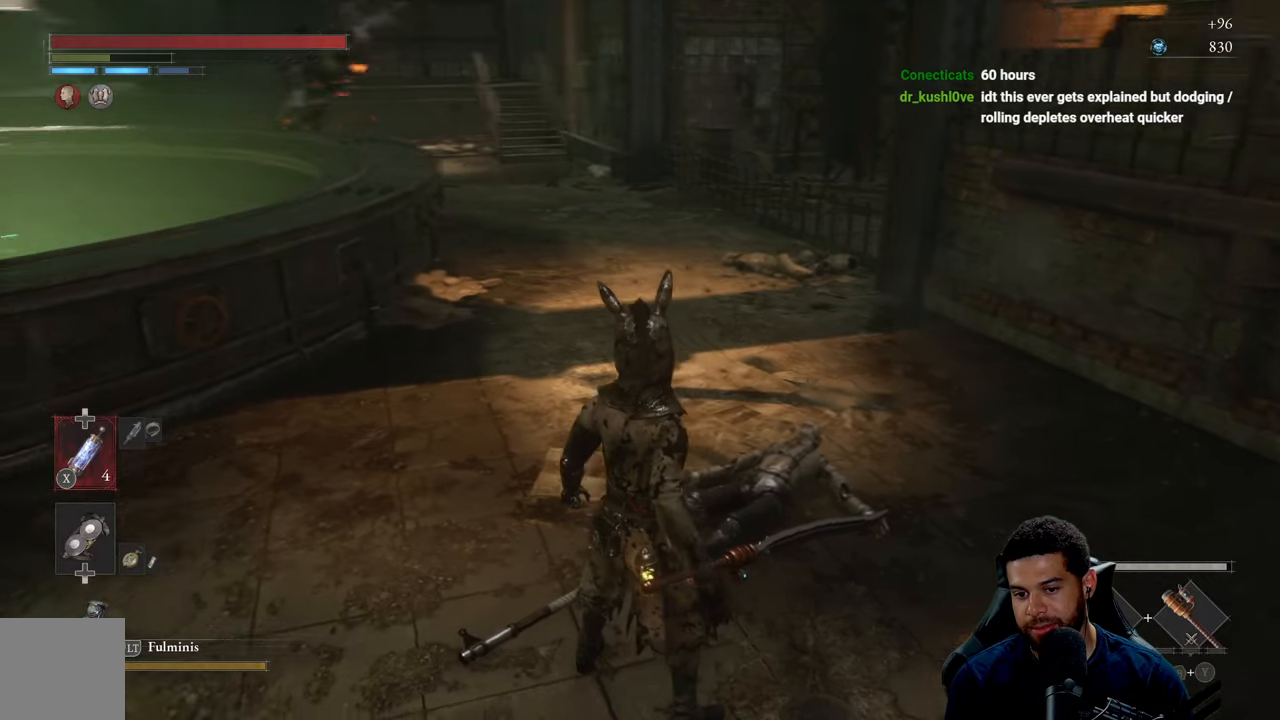
{"buttons": [], "left_stick": "center", "right_stick": "center", "events": [[133, "right_stick", "center"]]}
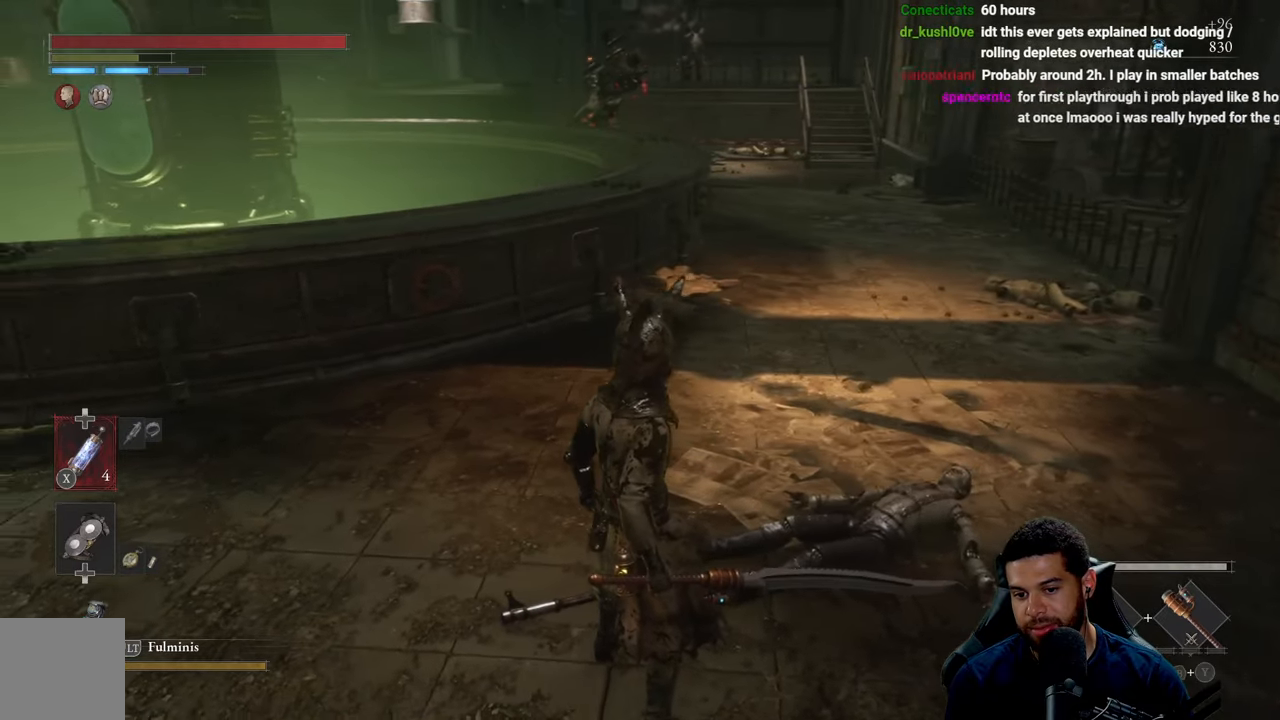
{"buttons": [], "left_stick": "center", "right_stick": "center", "events": []}
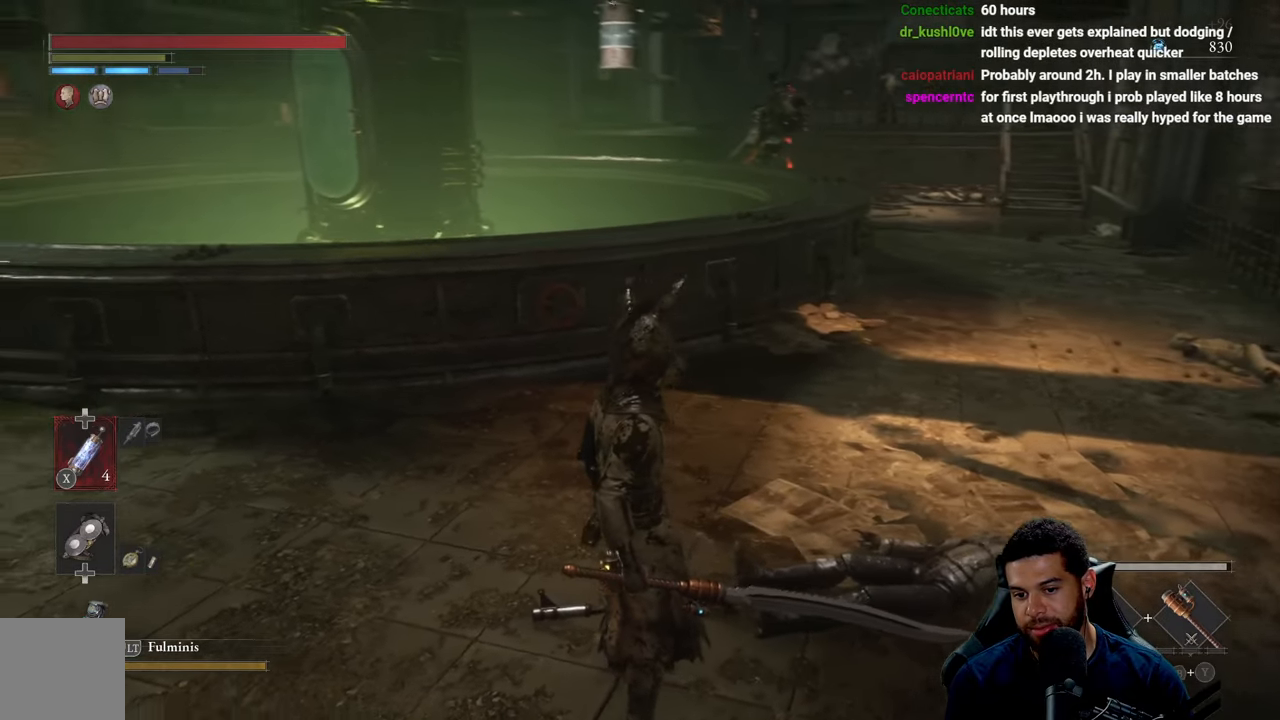
{"buttons": [], "left_stick": "center", "right_stick": "center", "events": []}
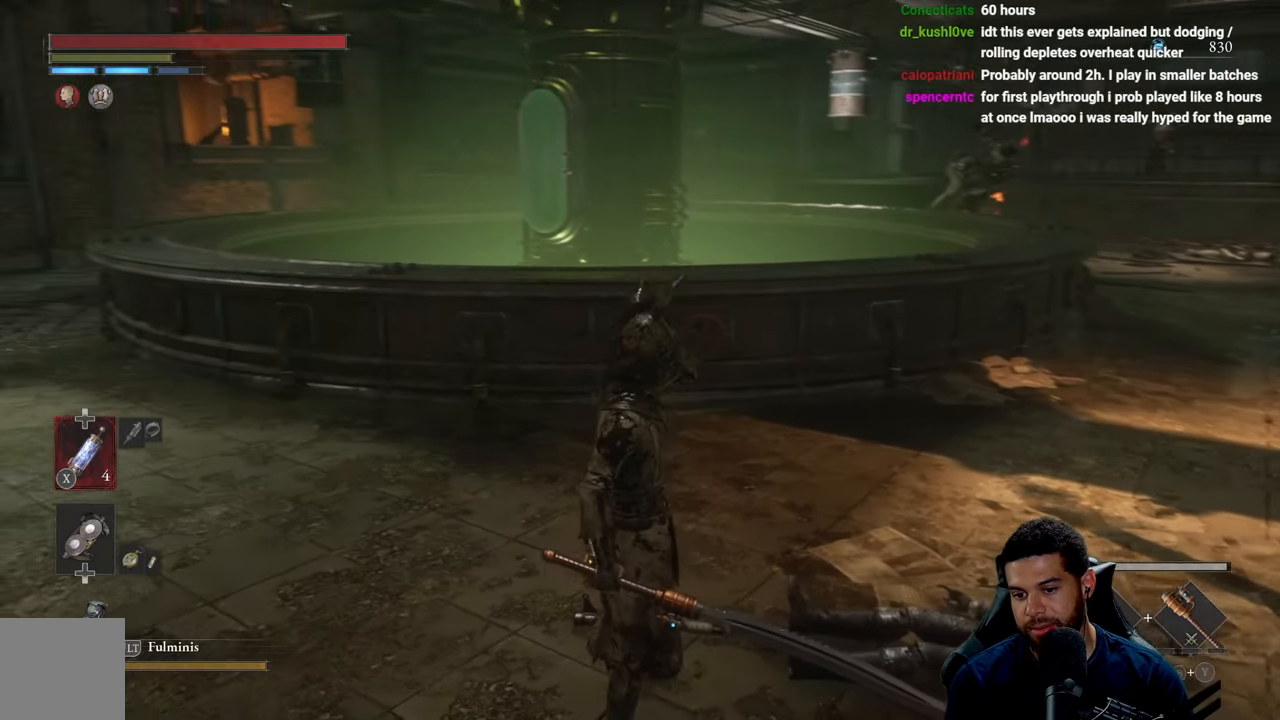
{"buttons": ["B"], "left_stick": "up-right", "right_stick": "center", "events": [[150, "right_stick", "right"], [250, "right_stick", "center"], [267, "left_stick", "up-right"], [333, "B", "down"]]}
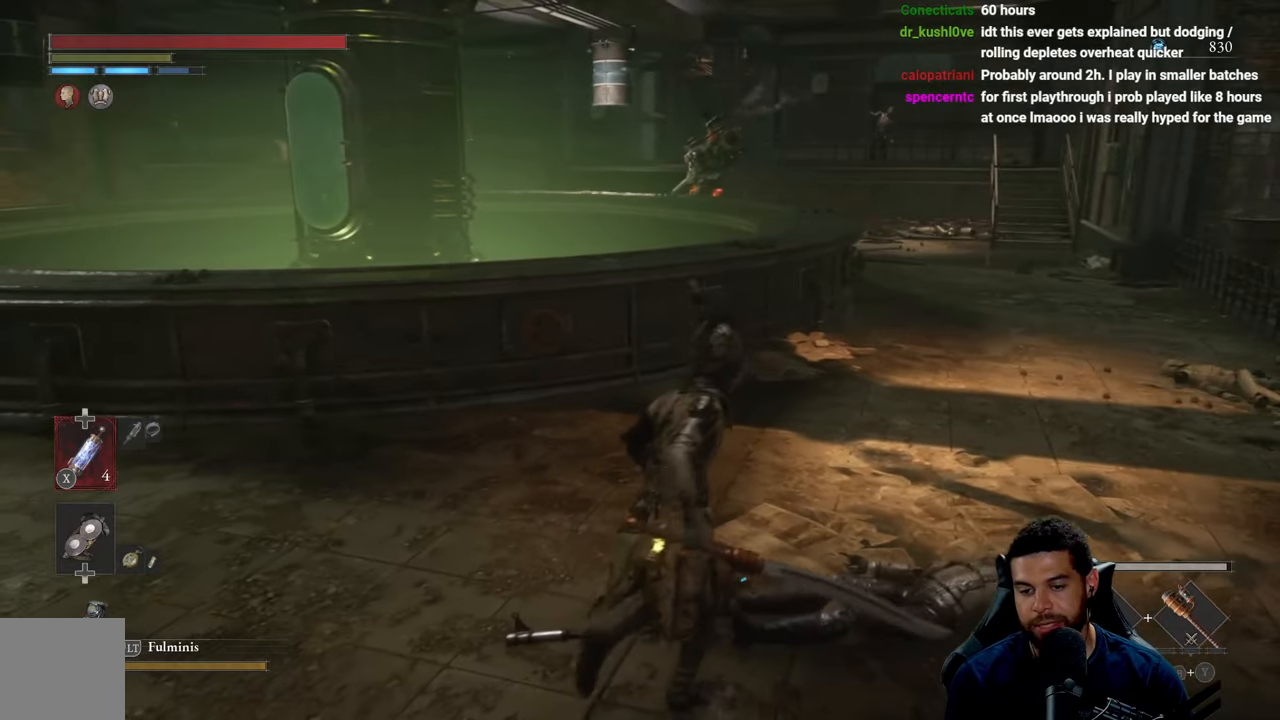
{"buttons": ["B"], "left_stick": "up-right", "right_stick": "center", "events": []}
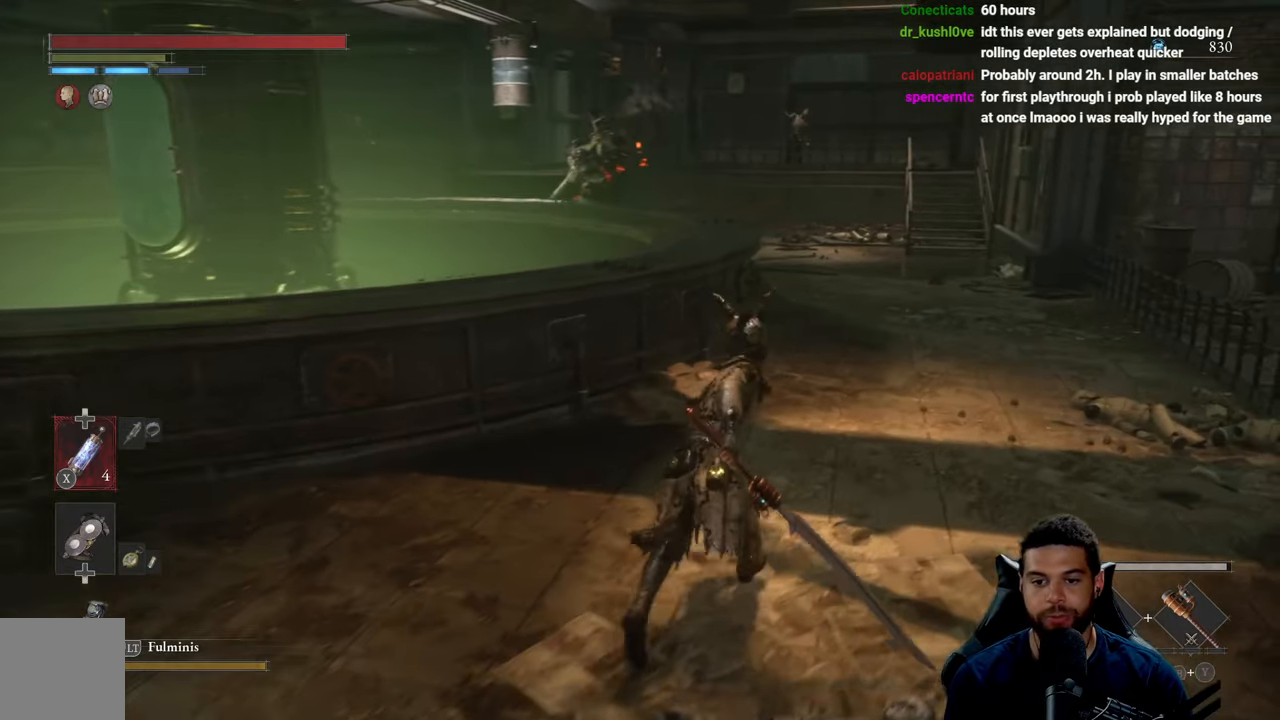
{"buttons": ["B"], "left_stick": "up-right", "right_stick": "center", "events": [[350, "right_stick", "left"], [450, "right_stick", "center"]]}
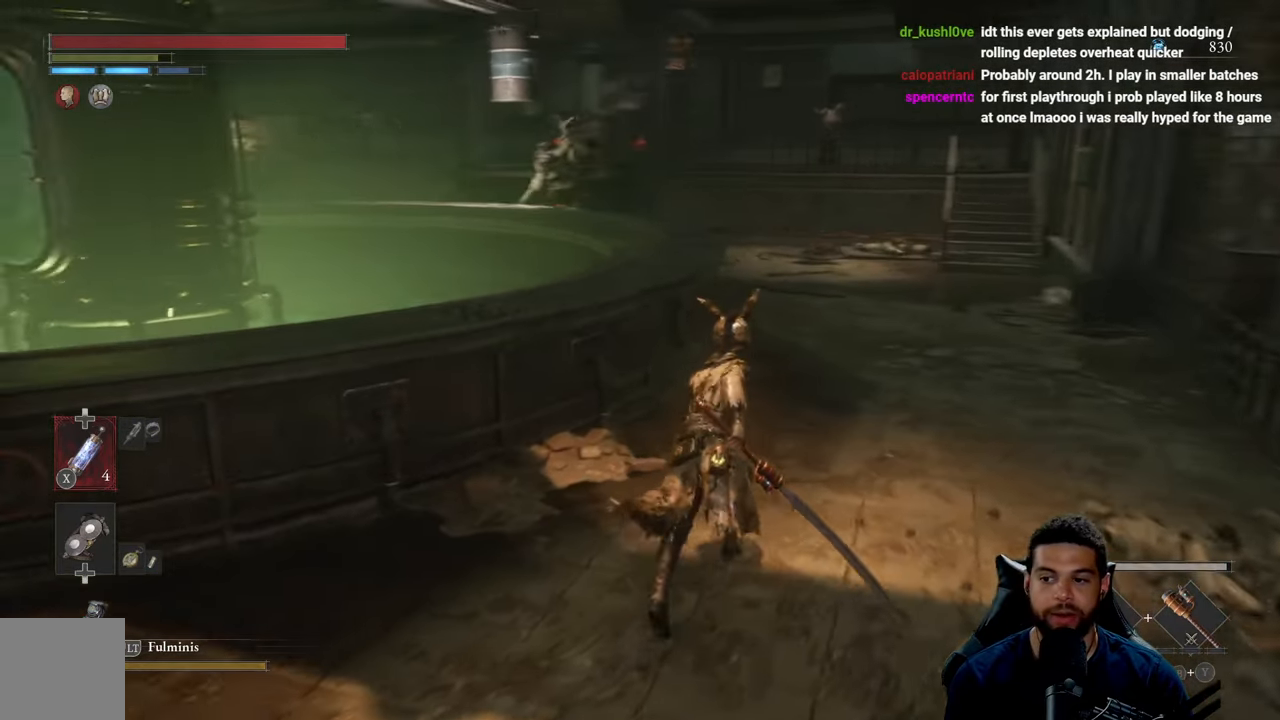
{"buttons": [], "left_stick": "up-right", "right_stick": "down-left", "events": [[283, "B", "up"], [400, "right_stick", "down-left"]]}
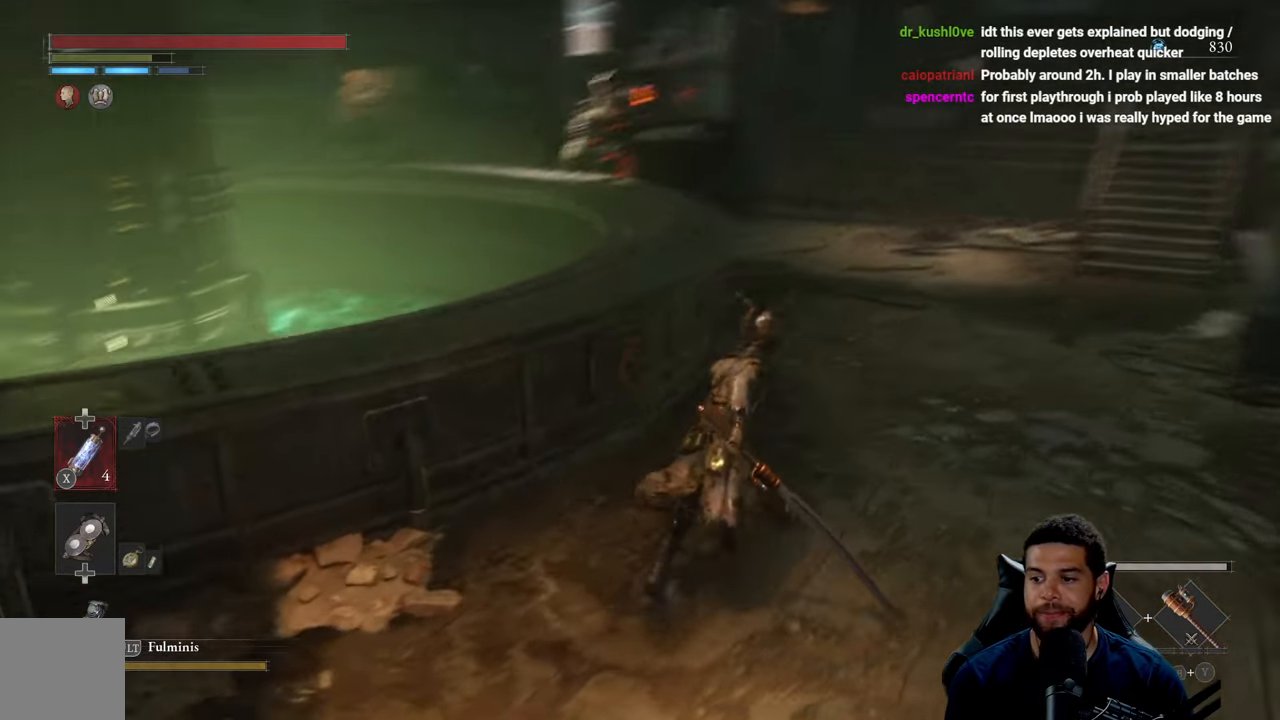
{"buttons": ["B"], "left_stick": "up-right", "right_stick": "center", "events": [[67, "right_stick", "center"], [217, "B", "down"]]}
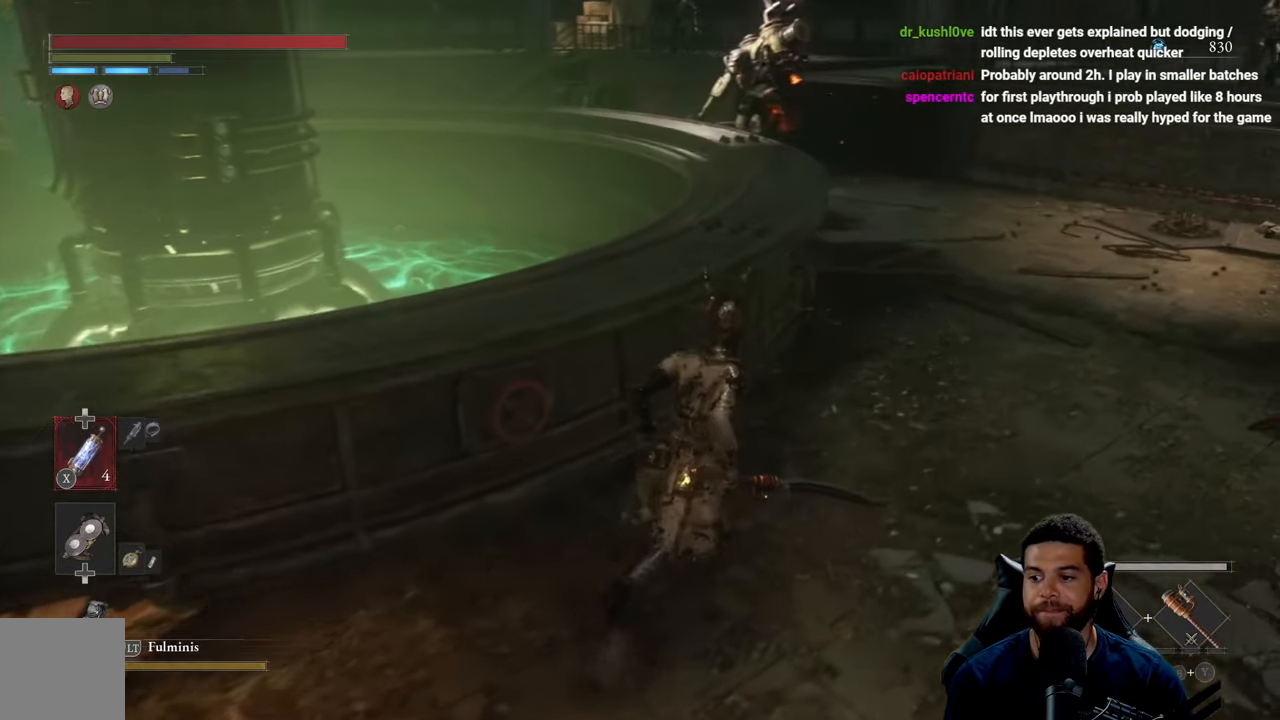
{"buttons": ["B"], "left_stick": "up-right", "right_stick": "center", "events": [[167, "right_stick", "up"], [283, "right_stick", "center"]]}
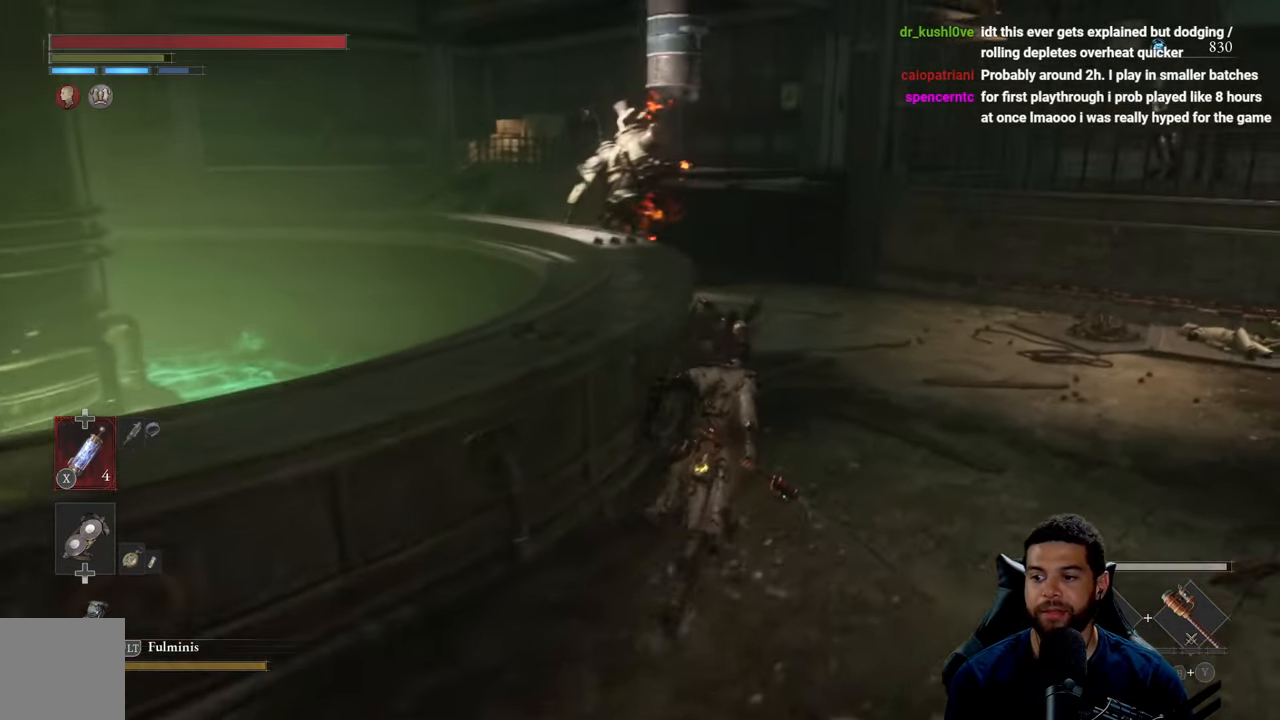
{"buttons": [], "left_stick": "up-right", "right_stick": "center", "events": [[117, "B", "up"], [367, "right_stick", "left"], [500, "right_stick", "center"]]}
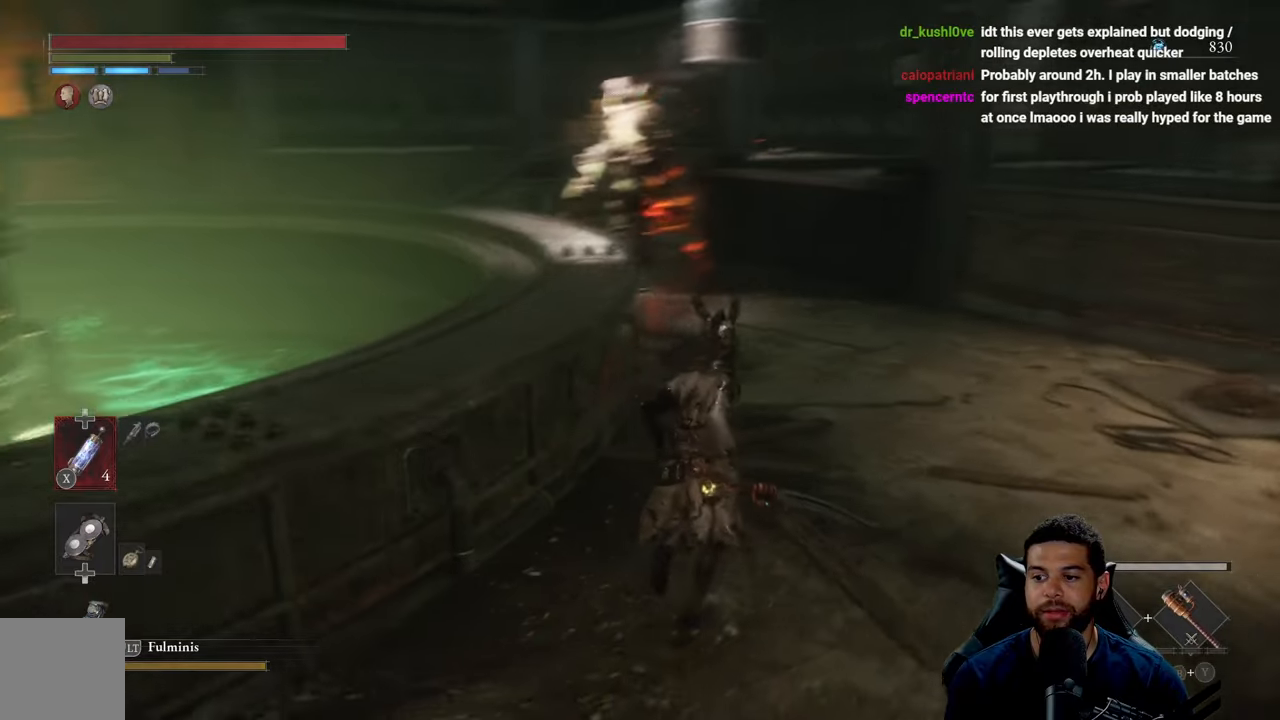
{"buttons": [], "left_stick": "up-right", "right_stick": "center", "events": []}
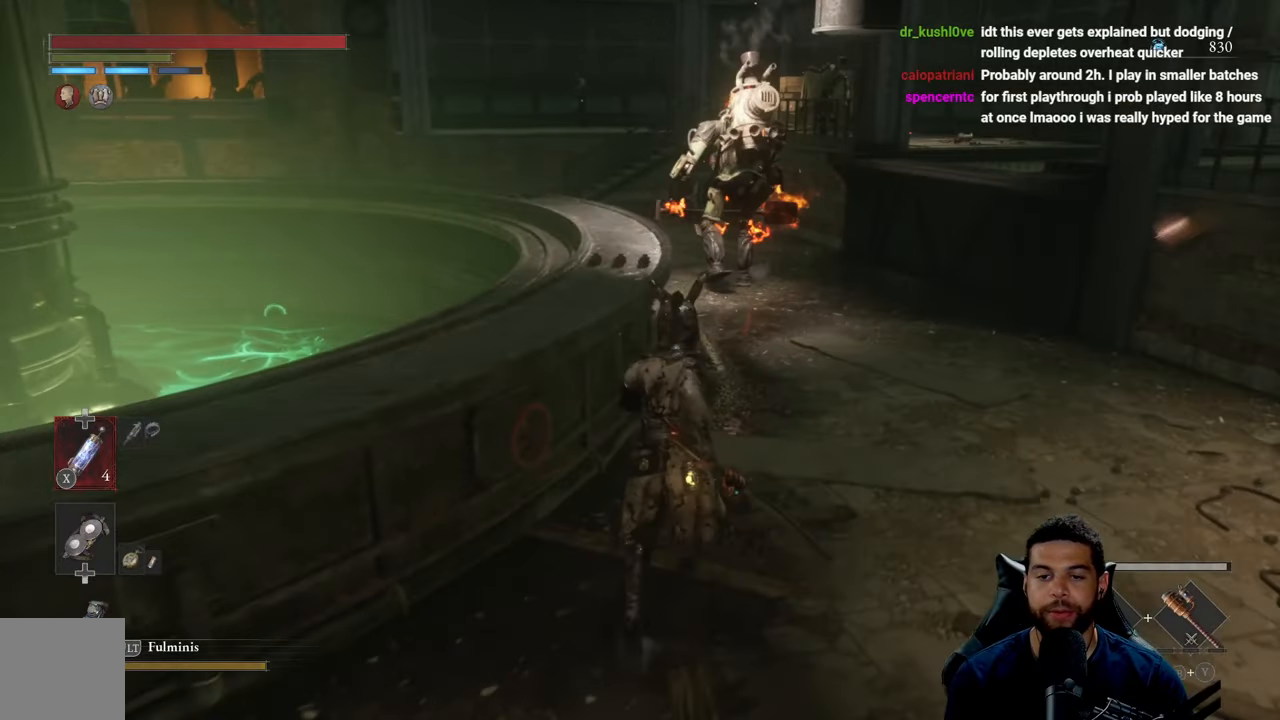
{"buttons": [], "left_stick": "up", "right_stick": "center", "events": [[367, "left_stick", "up"]]}
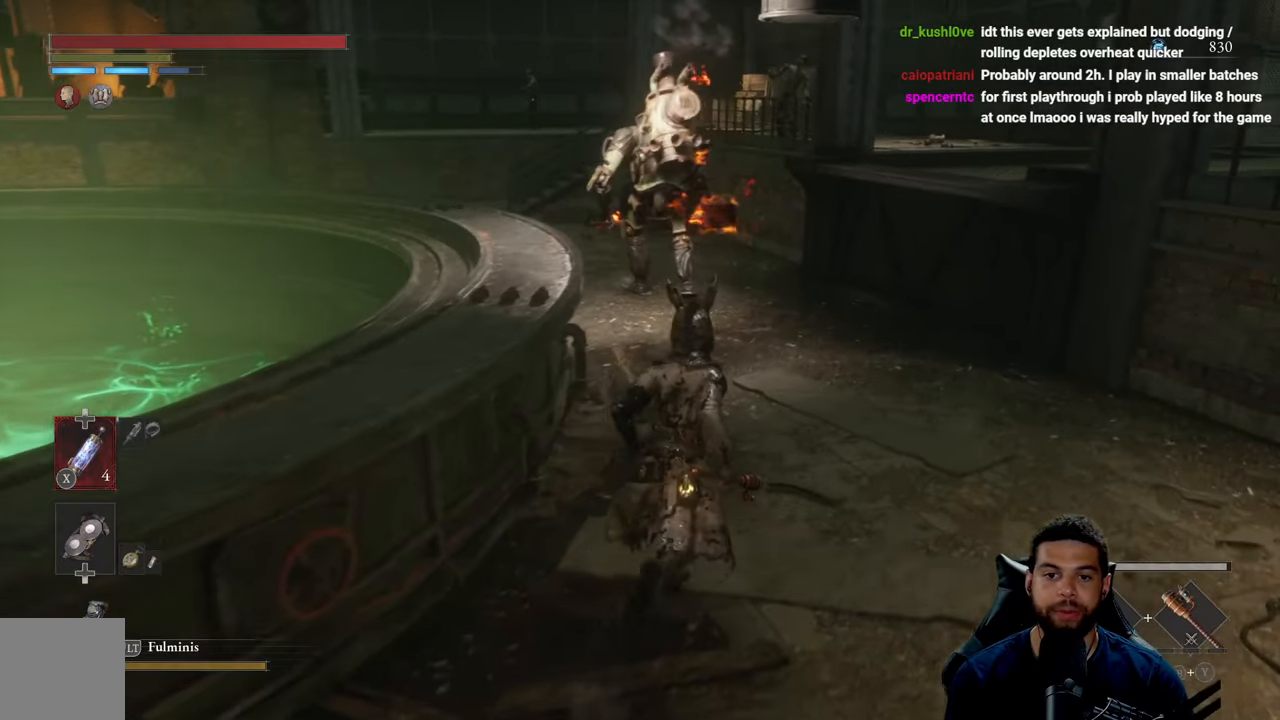
{"buttons": [], "left_stick": "up", "right_stick": "center", "events": [[134, "R3", "down"], [234, "R3", "up"]]}
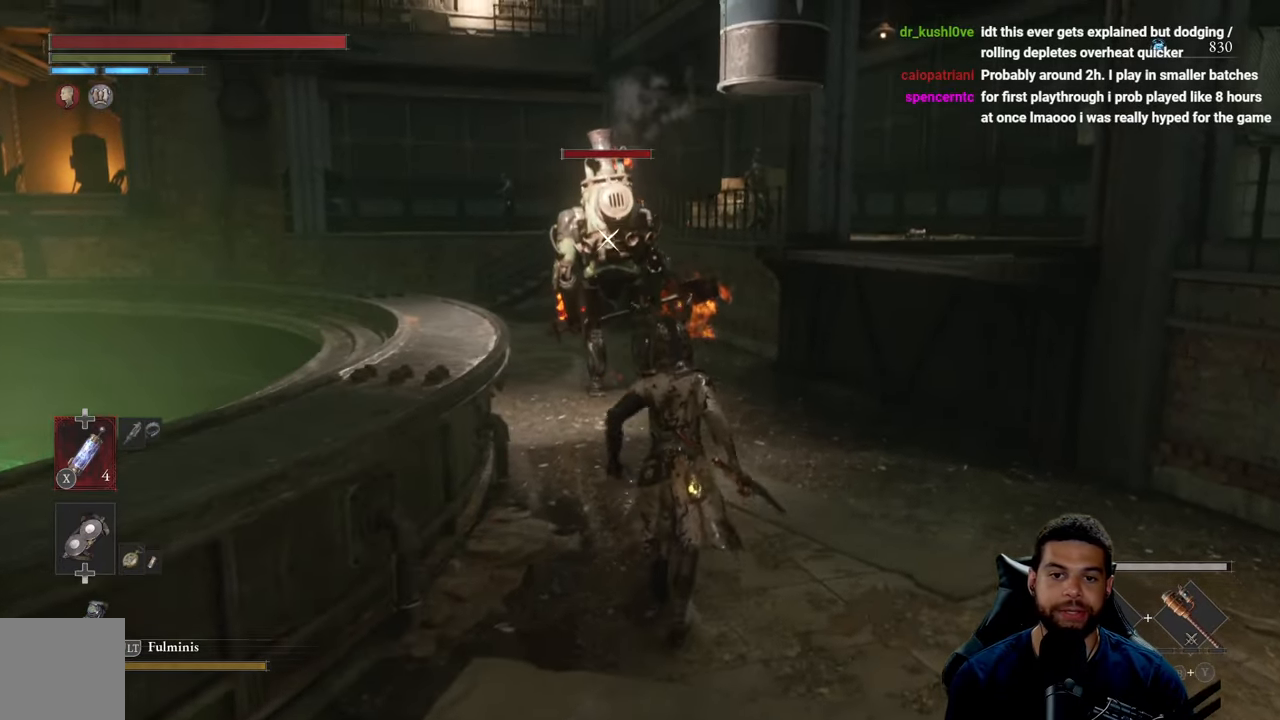
{"buttons": [], "left_stick": "up", "right_stick": "center", "events": []}
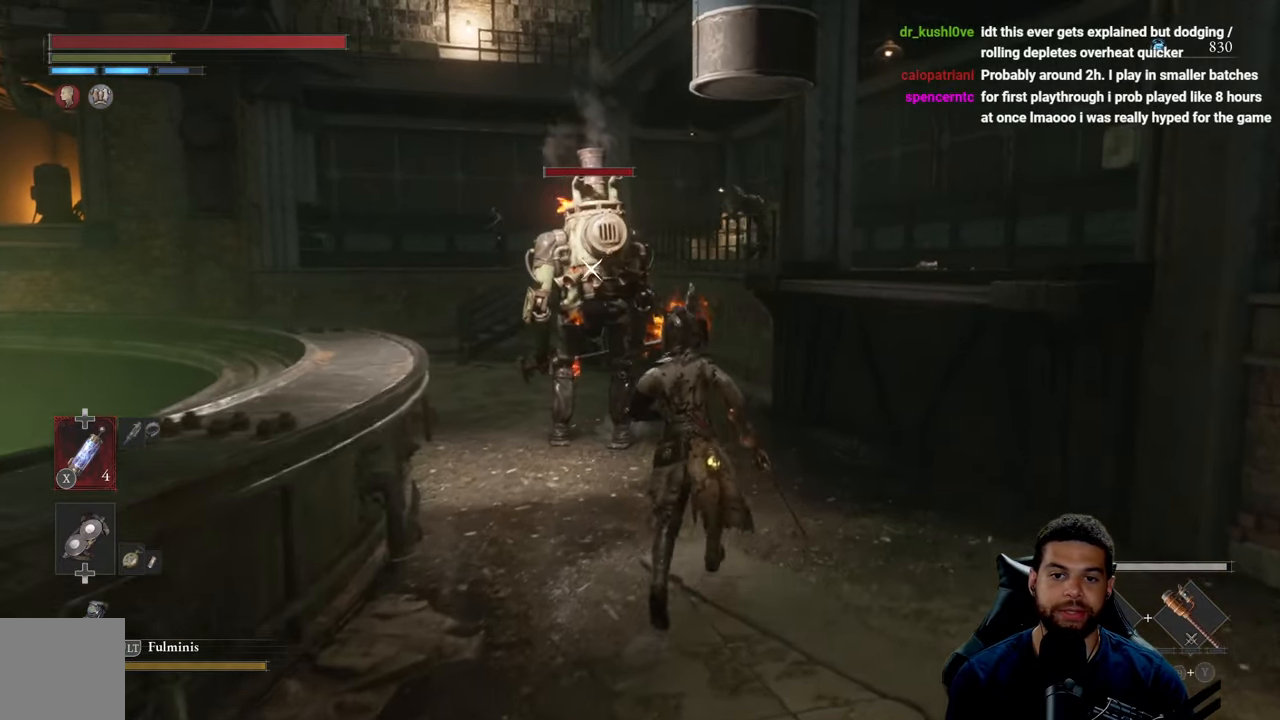
{"buttons": [], "left_stick": "right", "right_stick": "center", "events": [[150, "left_stick", "center"], [250, "left_stick", "up-right"], [417, "left_stick", "right"]]}
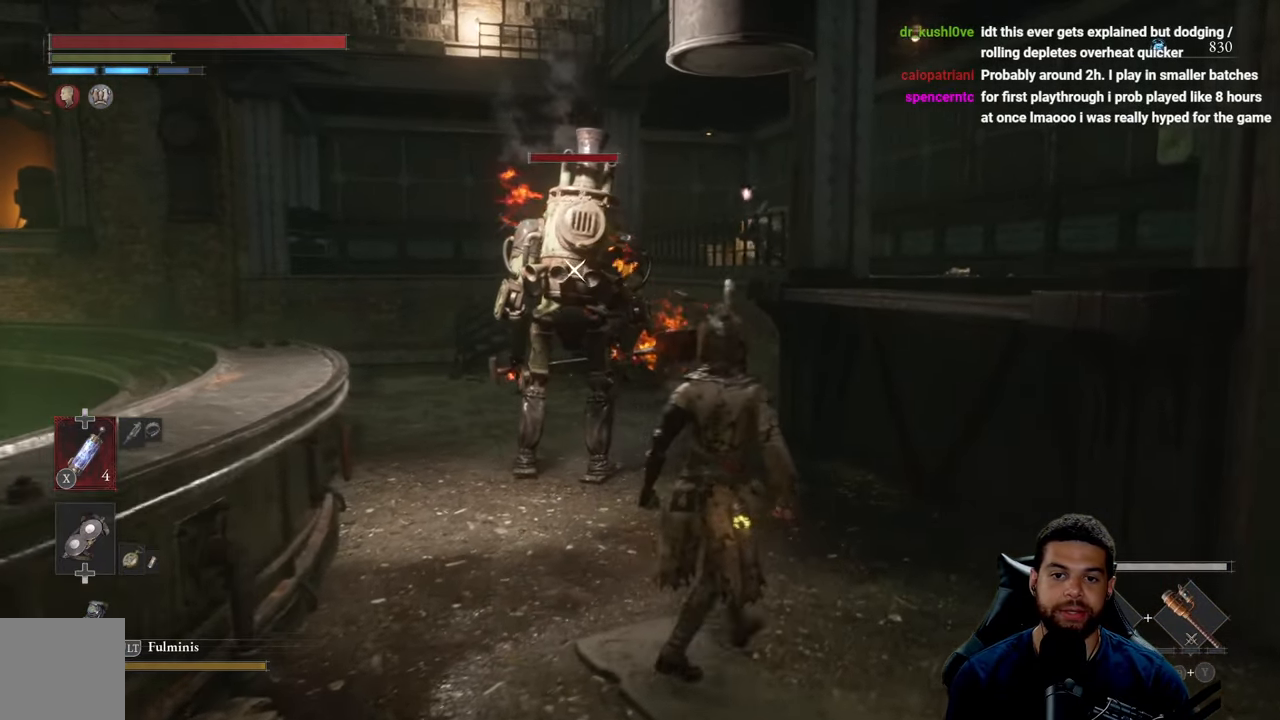
{"buttons": [], "left_stick": "up", "right_stick": "center", "events": [[484, "left_stick", "up"]]}
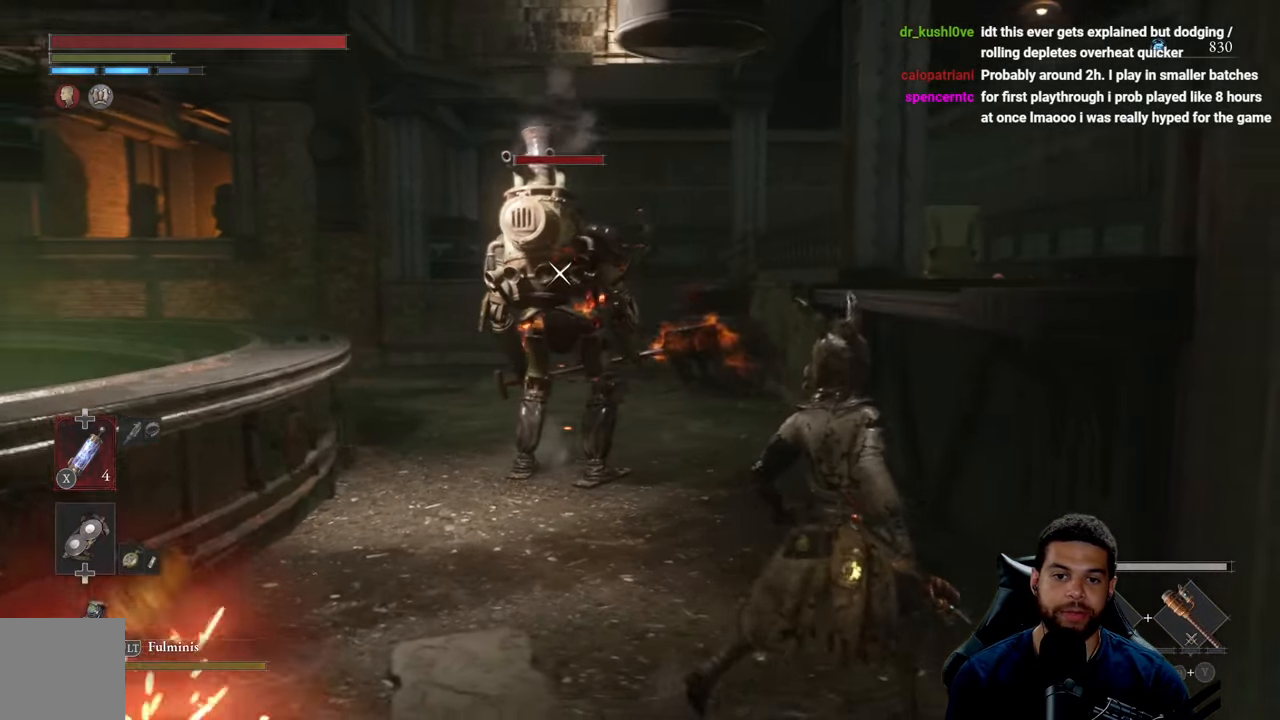
{"buttons": [], "left_stick": "up-left", "right_stick": "center", "events": [[67, "left_stick", "up-left"]]}
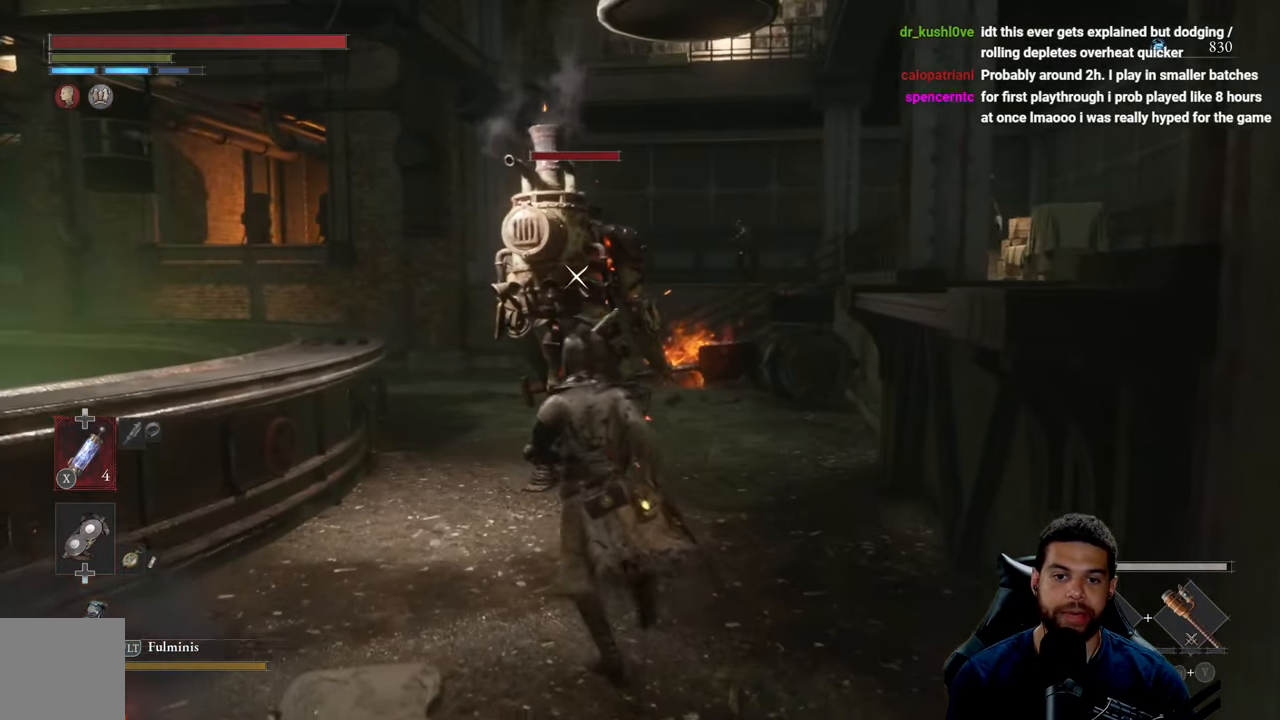
{"buttons": ["R2"], "left_stick": "up-left", "right_stick": "center", "events": [[184, "R2", "down"]]}
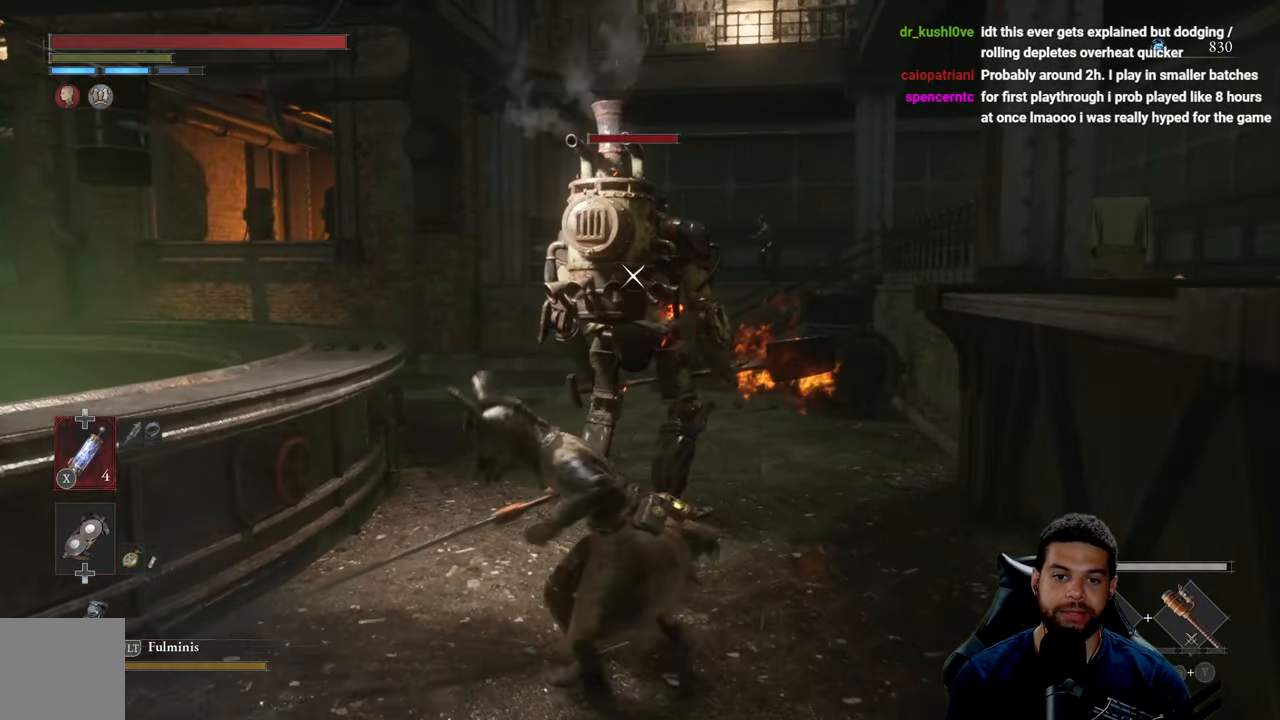
{"buttons": ["R2"], "left_stick": "up-left", "right_stick": "center", "events": []}
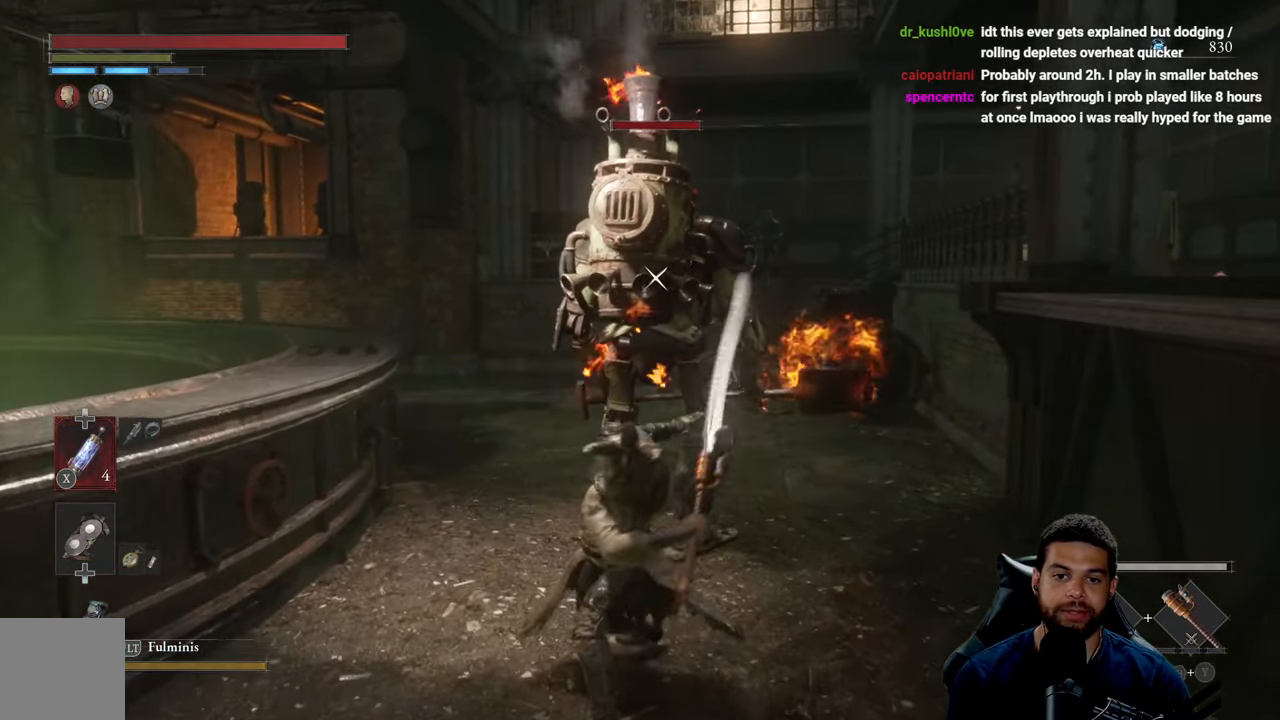
{"buttons": ["R2"], "left_stick": "up-left", "right_stick": "center", "events": []}
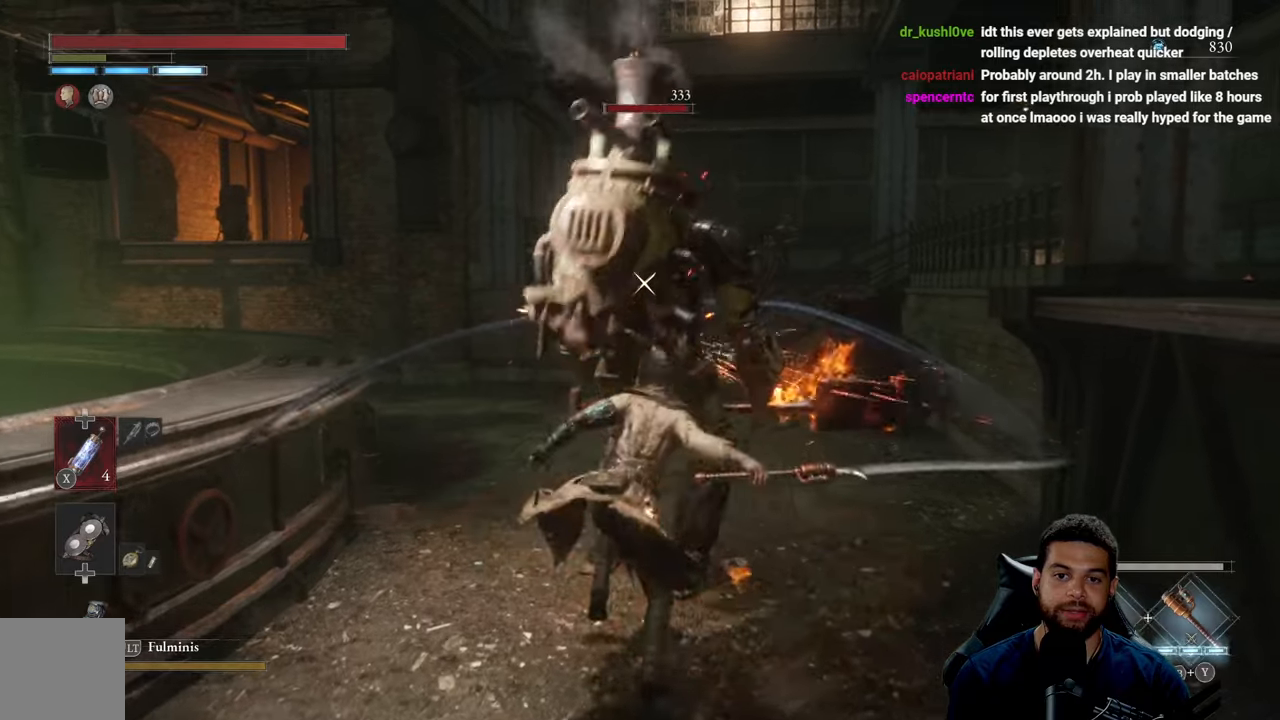
{"buttons": ["B"], "left_stick": "down", "right_stick": "center", "events": [[150, "R2", "up"], [216, "left_stick", "down"], [283, "B", "down"], [350, "B", "up"], [433, "B", "down"]]}
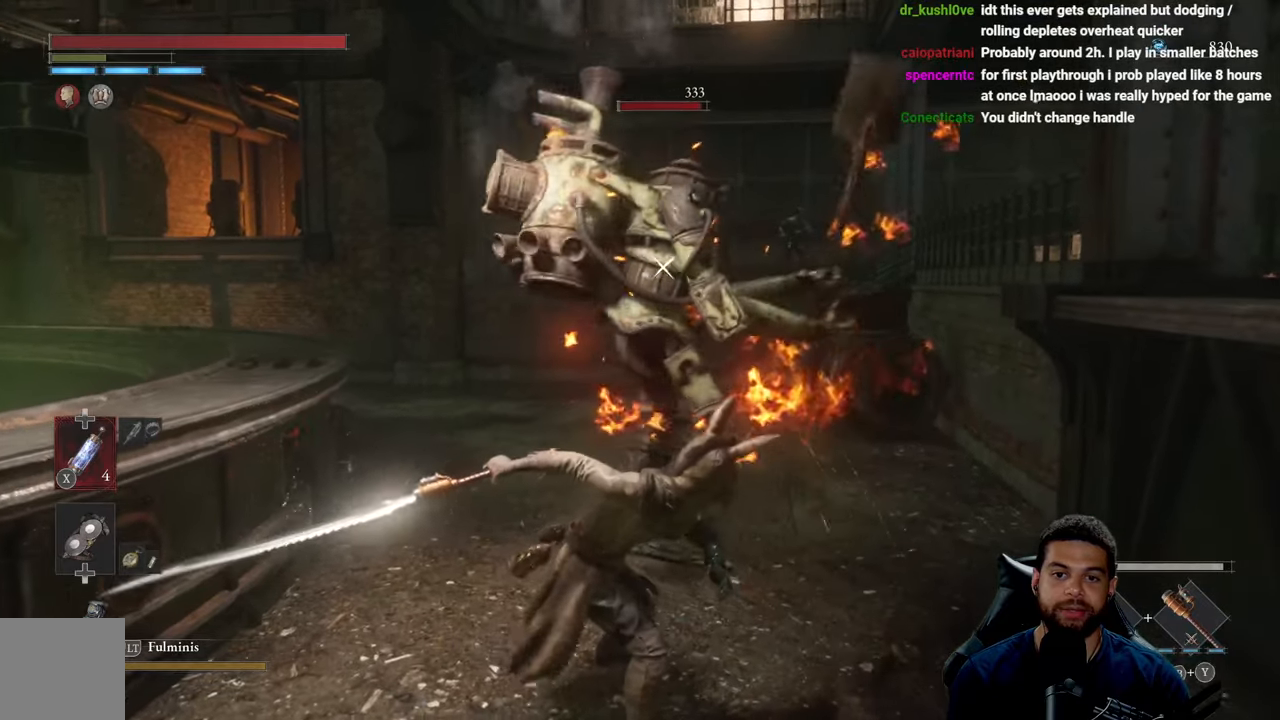
{"buttons": ["B"], "left_stick": "down", "right_stick": "center", "events": [[16, "B", "up"], [100, "B", "down"], [183, "B", "up"], [300, "B", "down"], [383, "B", "up"], [483, "B", "down"]]}
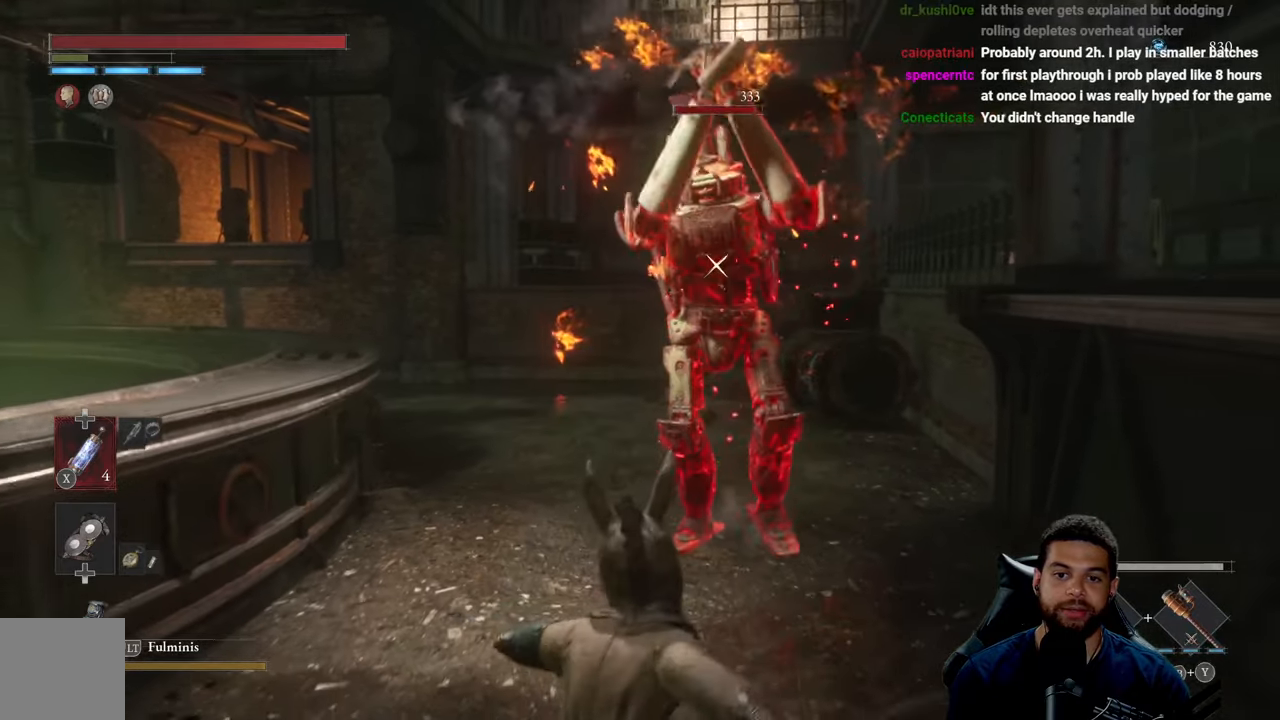
{"buttons": [], "left_stick": "down-left", "right_stick": "center", "events": [[83, "B", "up"], [183, "B", "down"], [233, "B", "up"], [466, "left_stick", "down-left"]]}